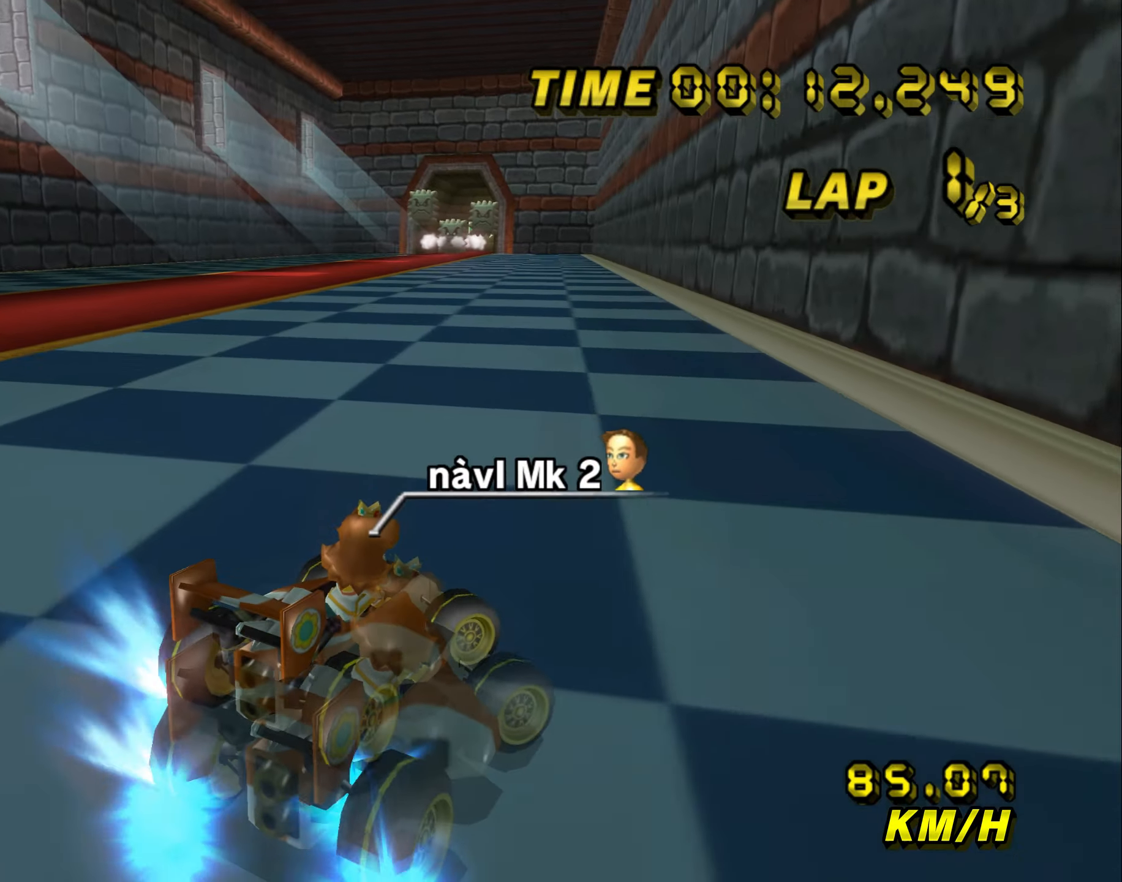
Gameplay with a controller (Nintendo layout); each line is a JSON object with the inputs held at the frame after it. "events" lists button and stick changes between this image and that frame as [ms after this image, input, new state], when the widget could be followed in between. Not read: L3 R3 X Y Z.
{"buttons": ["A", "B"], "left_stick": "left", "events": [[133, "left_stick", "left"], [316, "B", "up"], [500, "B", "down"]]}
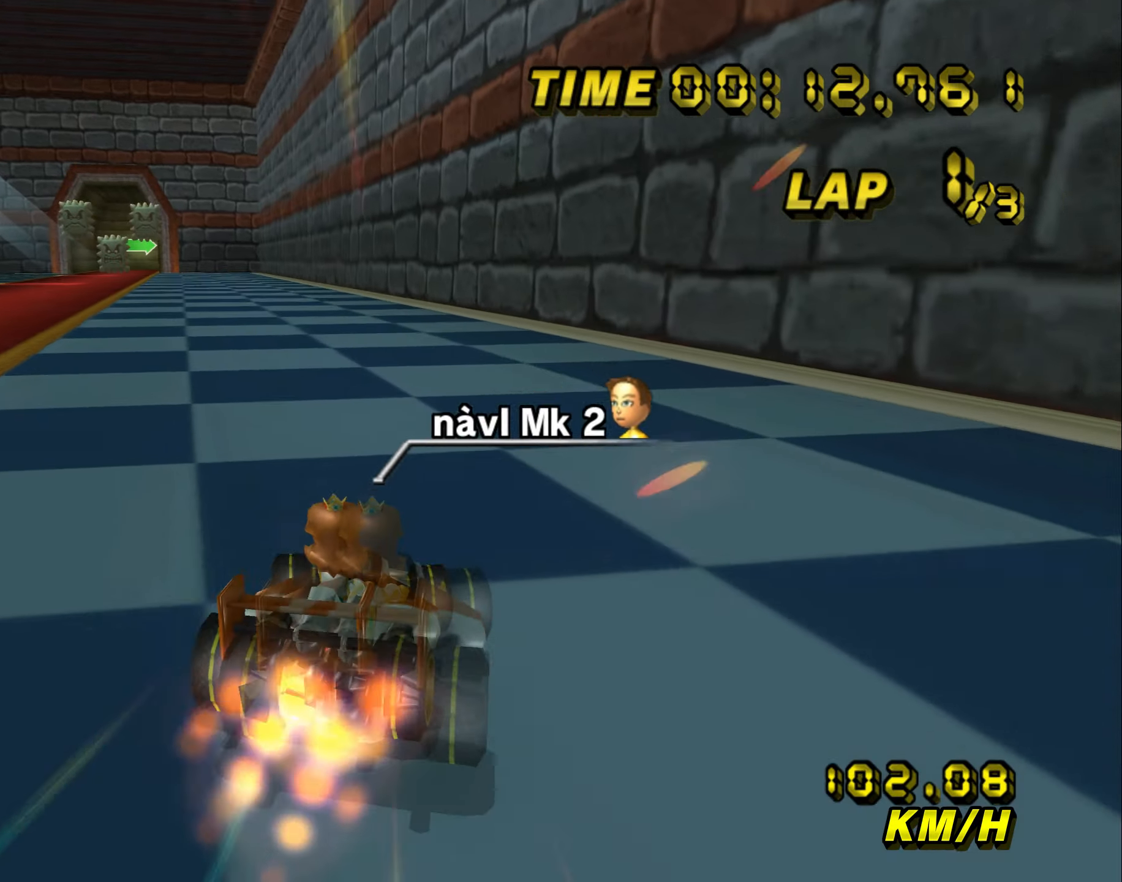
{"buttons": ["A", "B"], "left_stick": "down-left", "events": [[433, "left_stick", "down-left"]]}
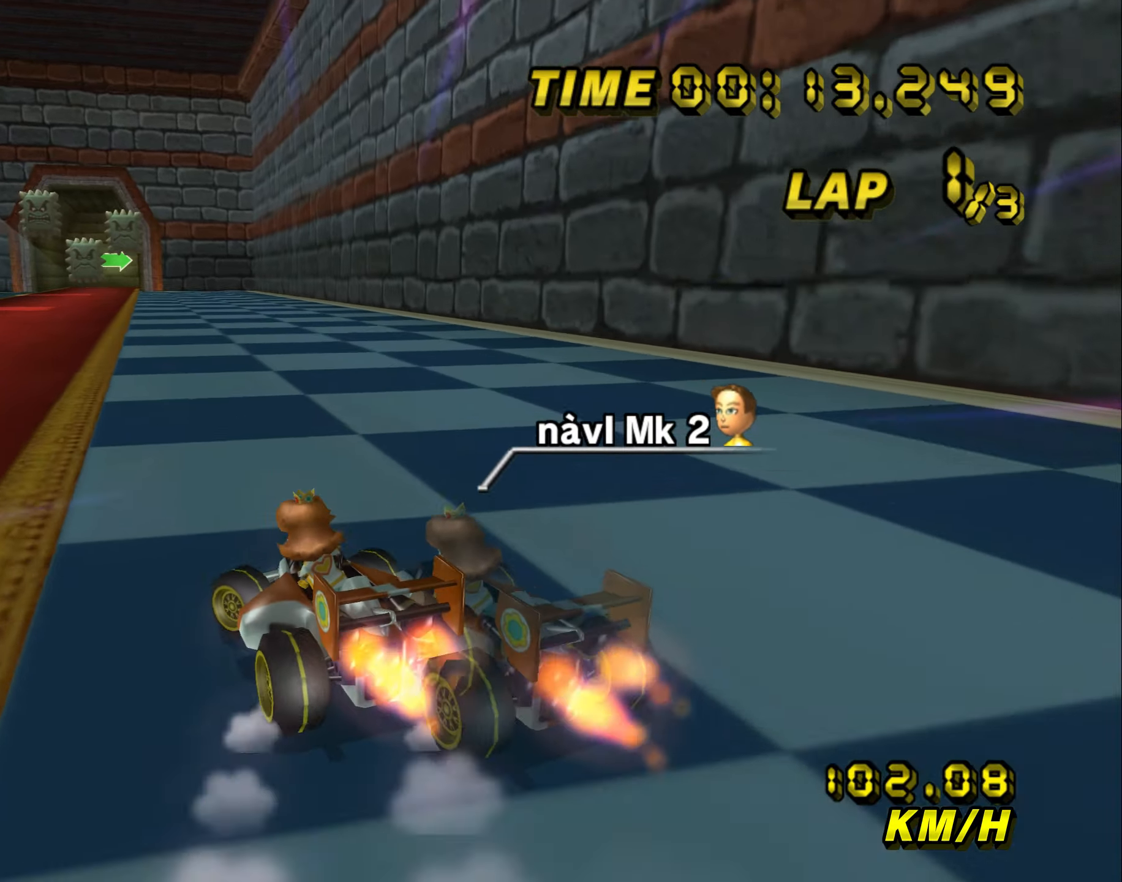
{"buttons": ["A", "B"], "left_stick": "right", "events": [[433, "left_stick", "right"]]}
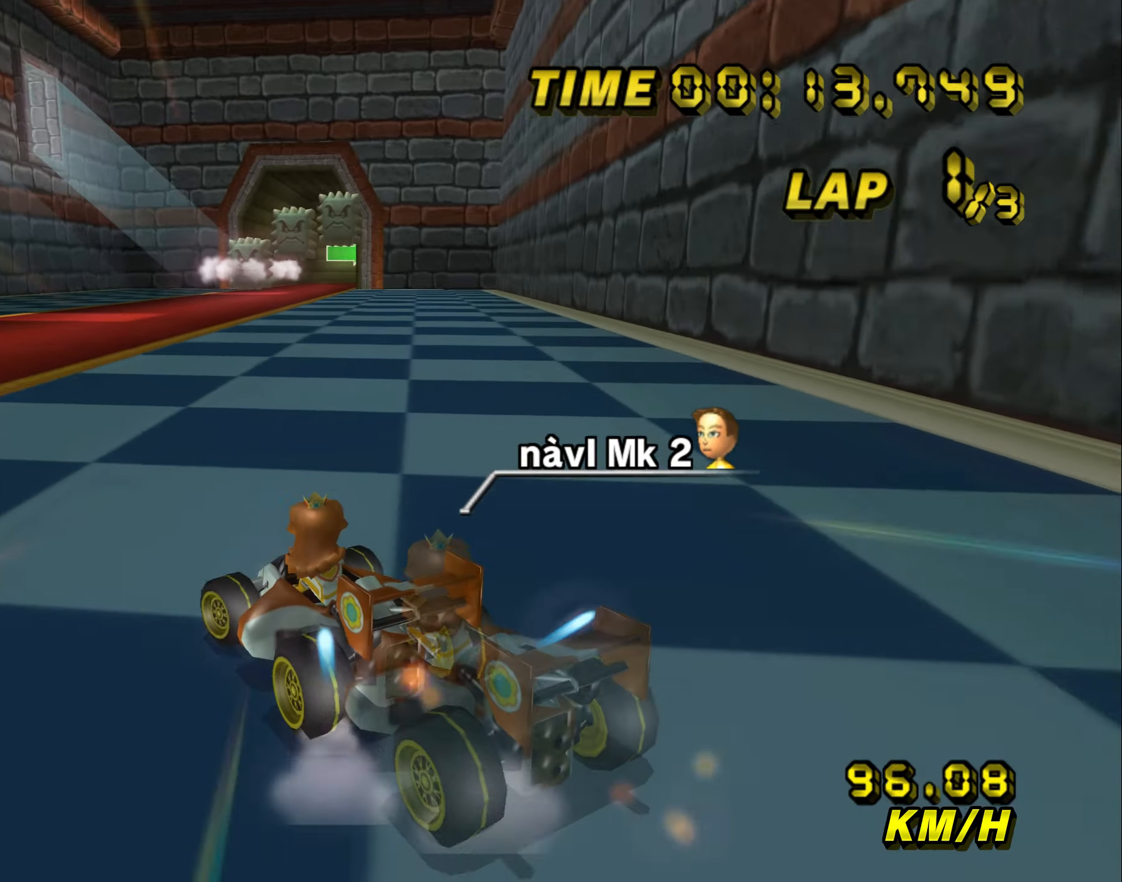
{"buttons": ["A", "B"], "left_stick": "right", "events": []}
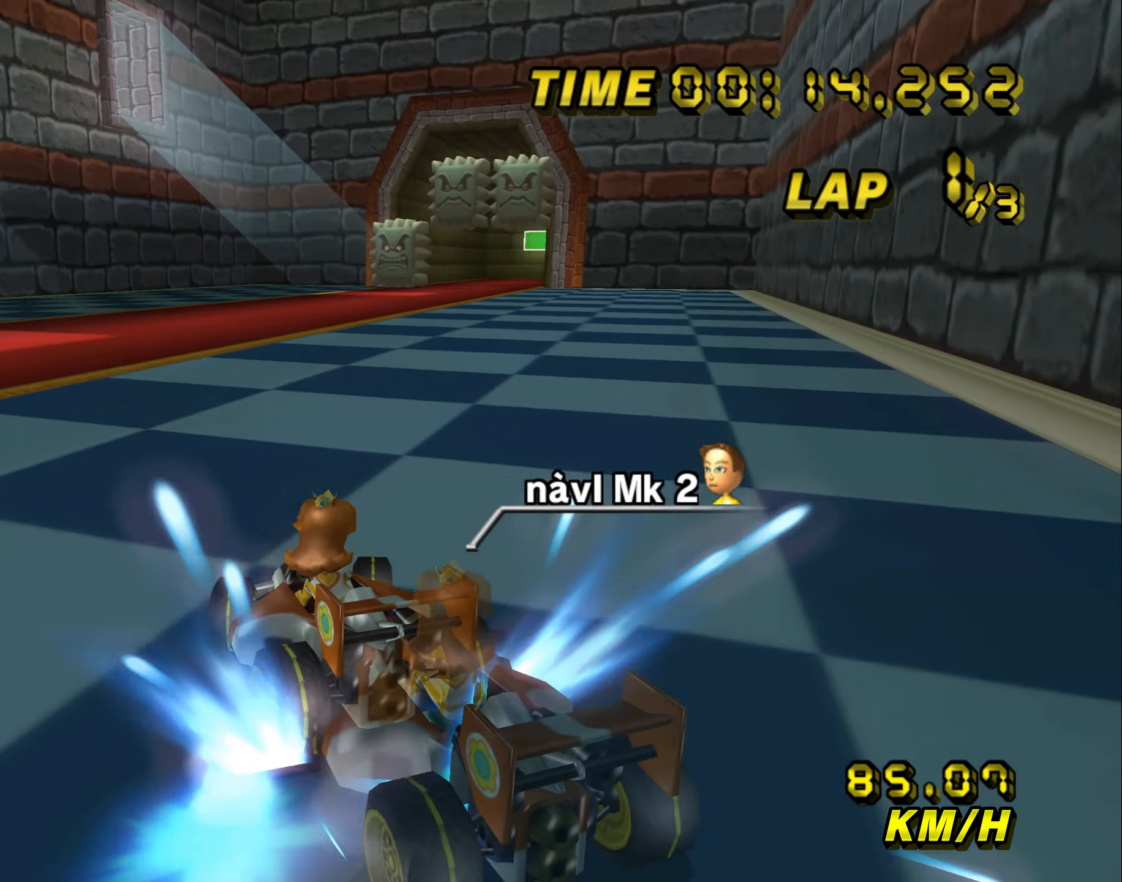
{"buttons": ["A"], "left_stick": "right", "events": [[133, "B", "up"], [216, "B", "down"], [266, "B", "up"]]}
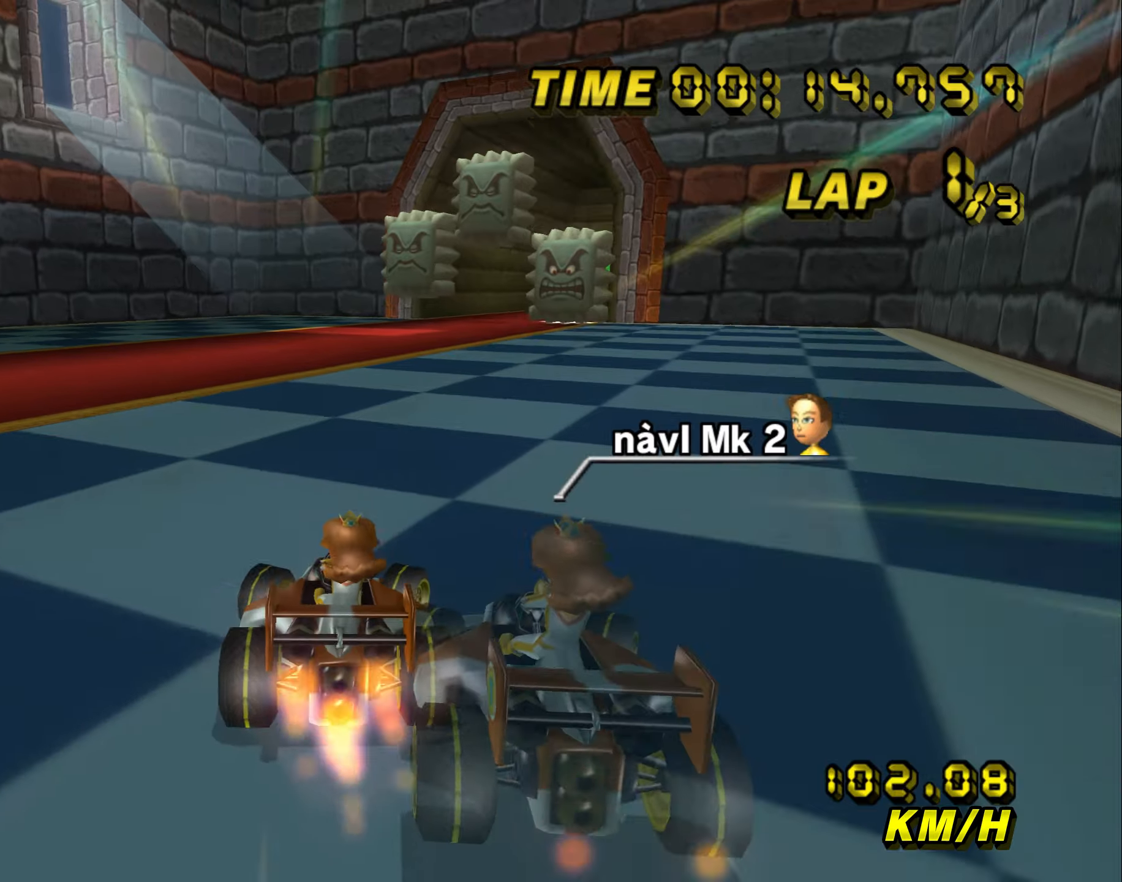
{"buttons": ["A", "B"], "left_stick": "right", "events": [[33, "B", "down"]]}
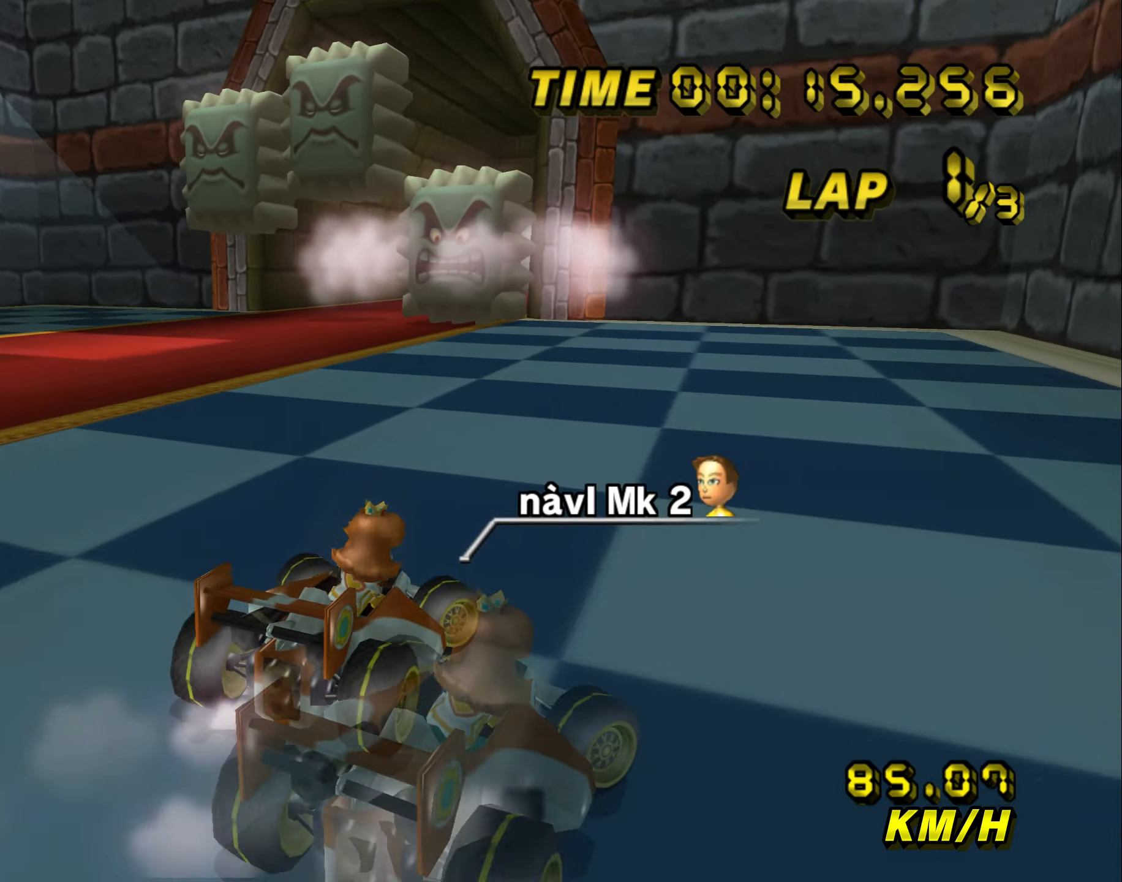
{"buttons": ["A", "B"], "left_stick": "left", "events": [[83, "left_stick", "up"], [367, "left_stick", "left"]]}
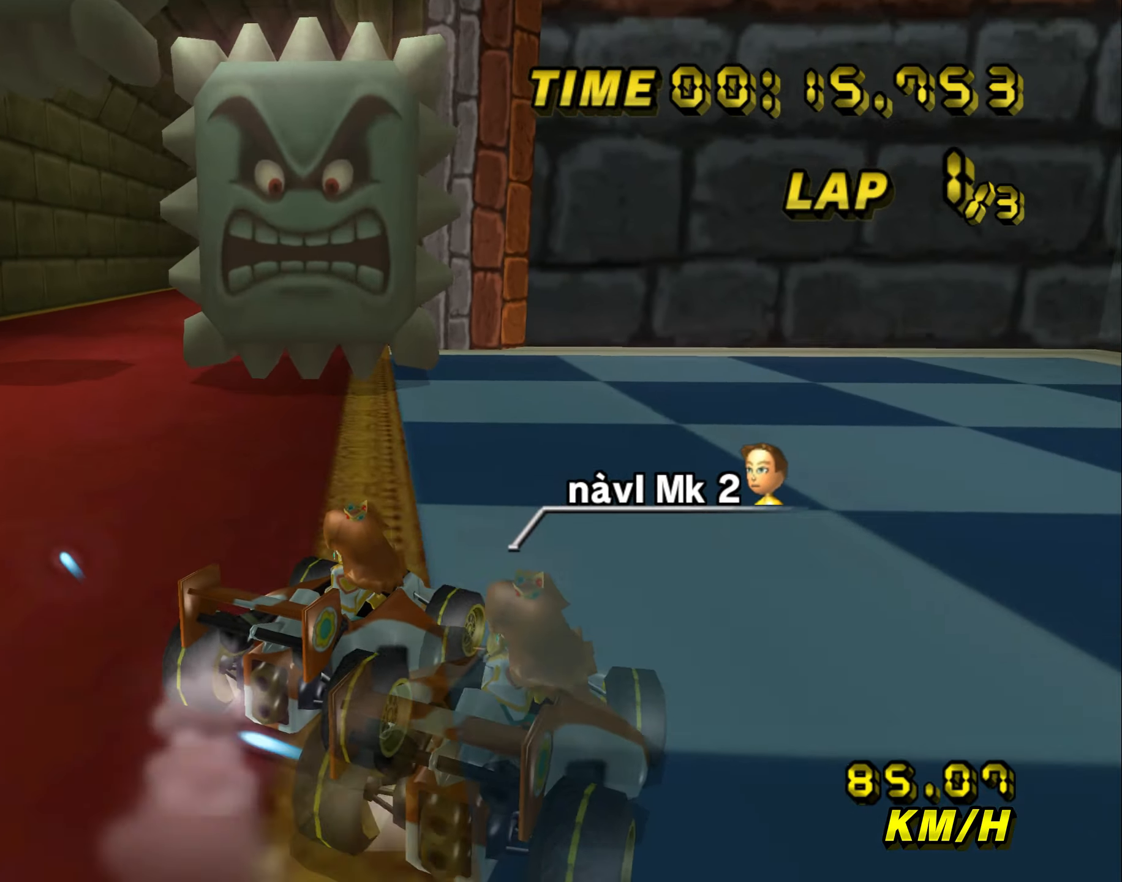
{"buttons": ["A", "B"], "left_stick": "up", "events": [[367, "left_stick", "up"]]}
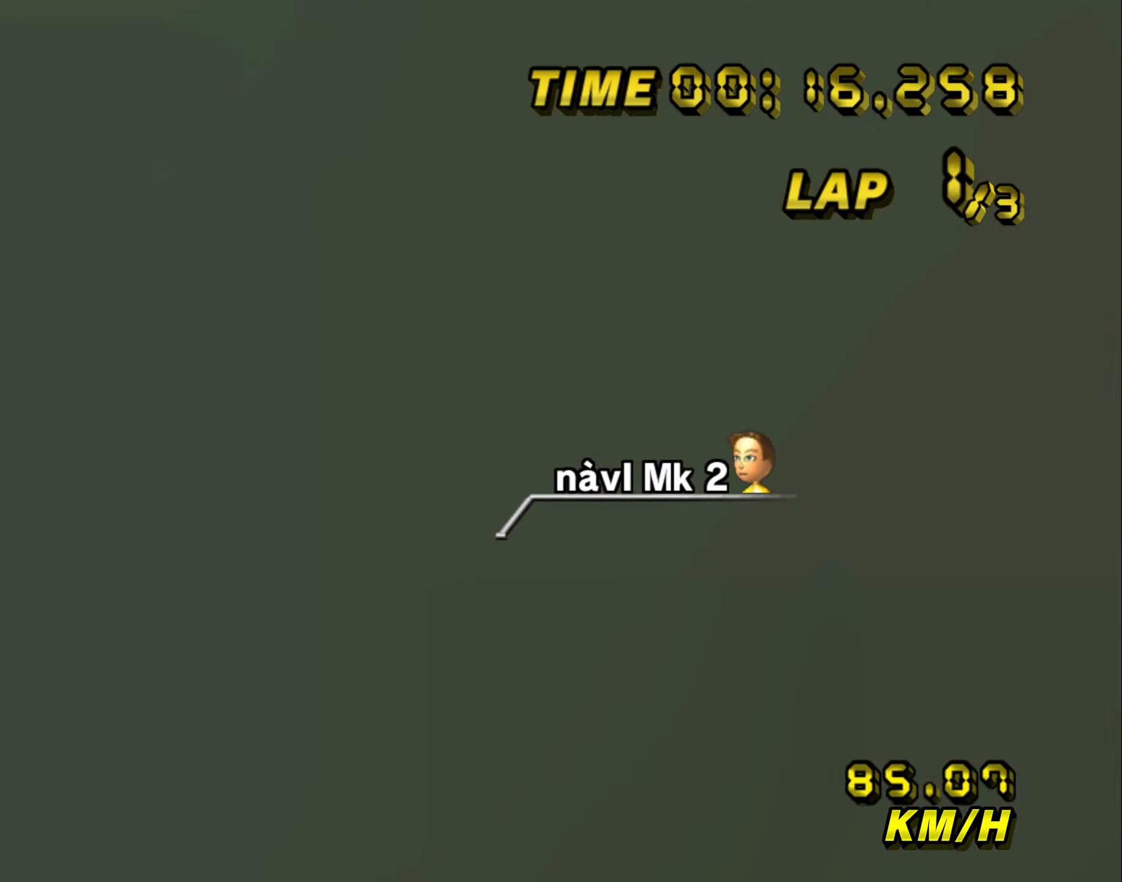
{"buttons": ["A", "B"], "left_stick": "right", "events": [[317, "left_stick", "right"]]}
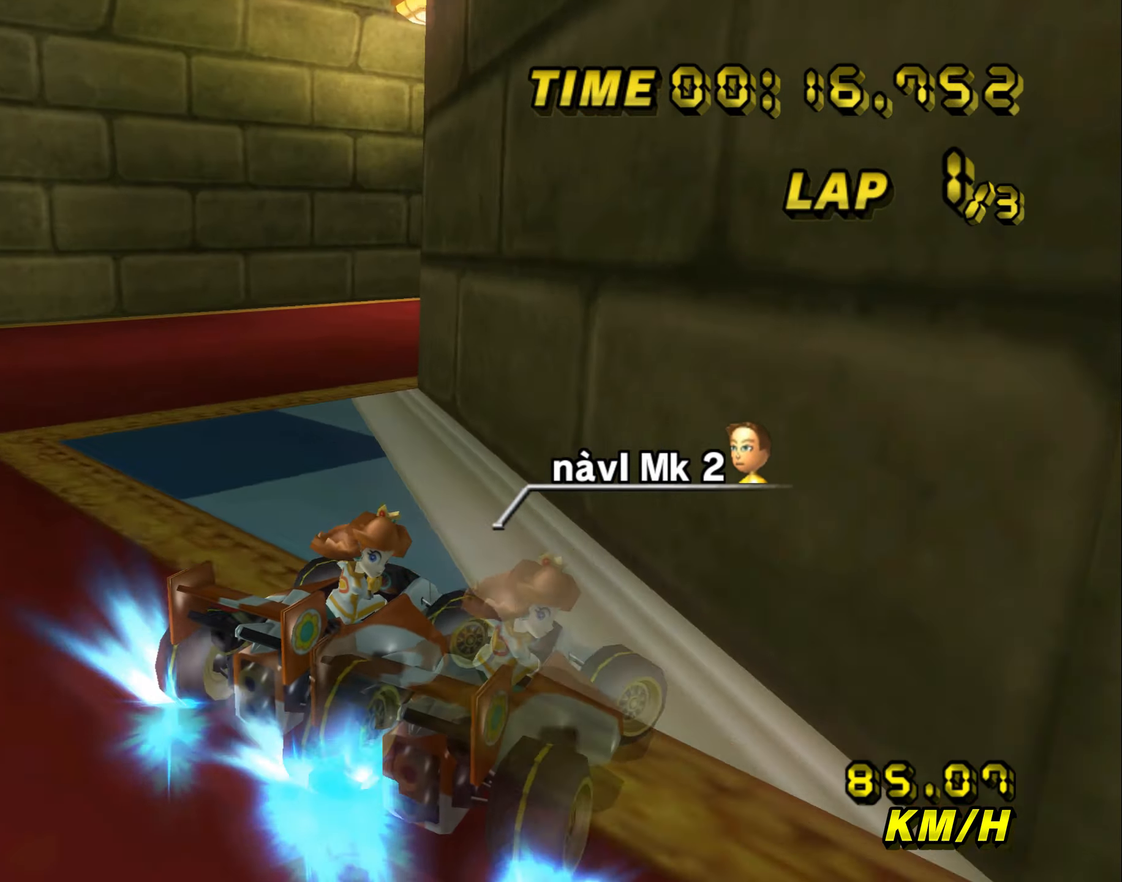
{"buttons": ["A", "B"], "left_stick": "right", "events": []}
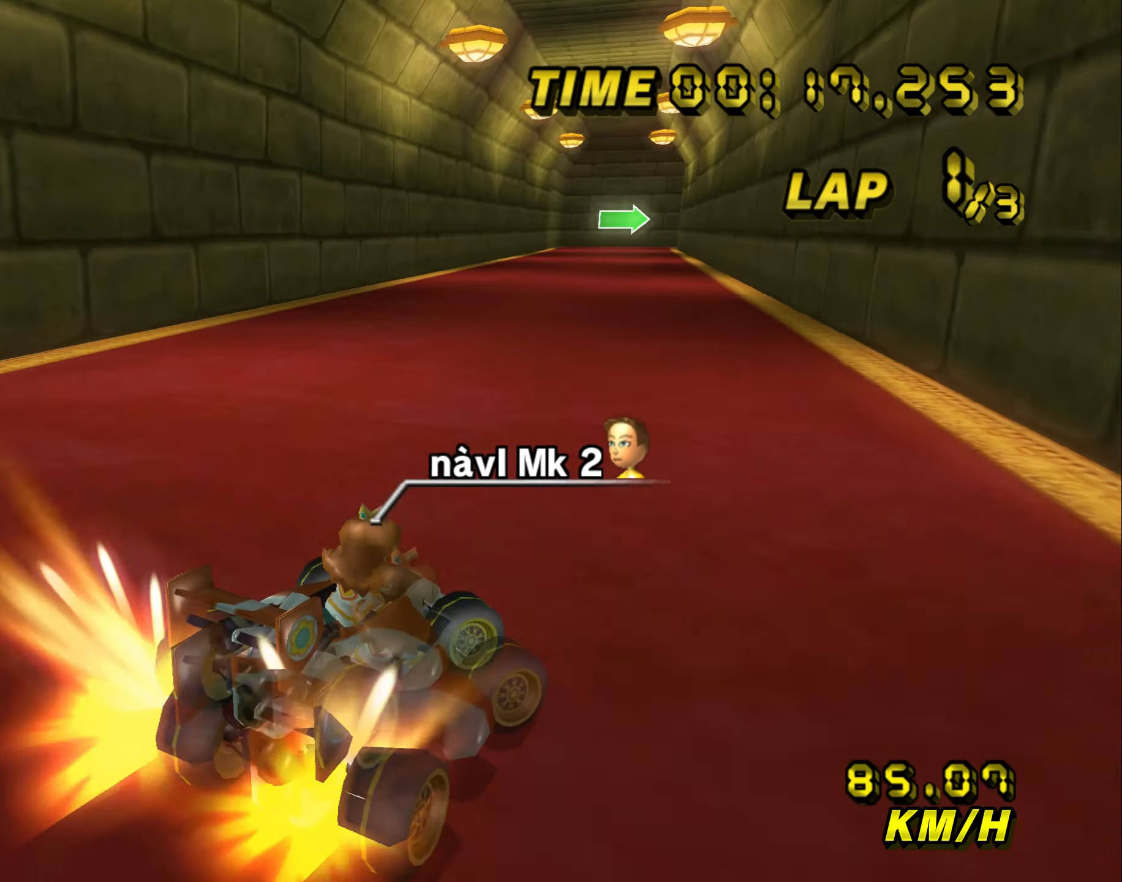
{"buttons": ["A", "B"], "left_stick": "left", "events": [[133, "B", "up"], [317, "left_stick", "center"], [367, "left_stick", "left"], [417, "B", "down"]]}
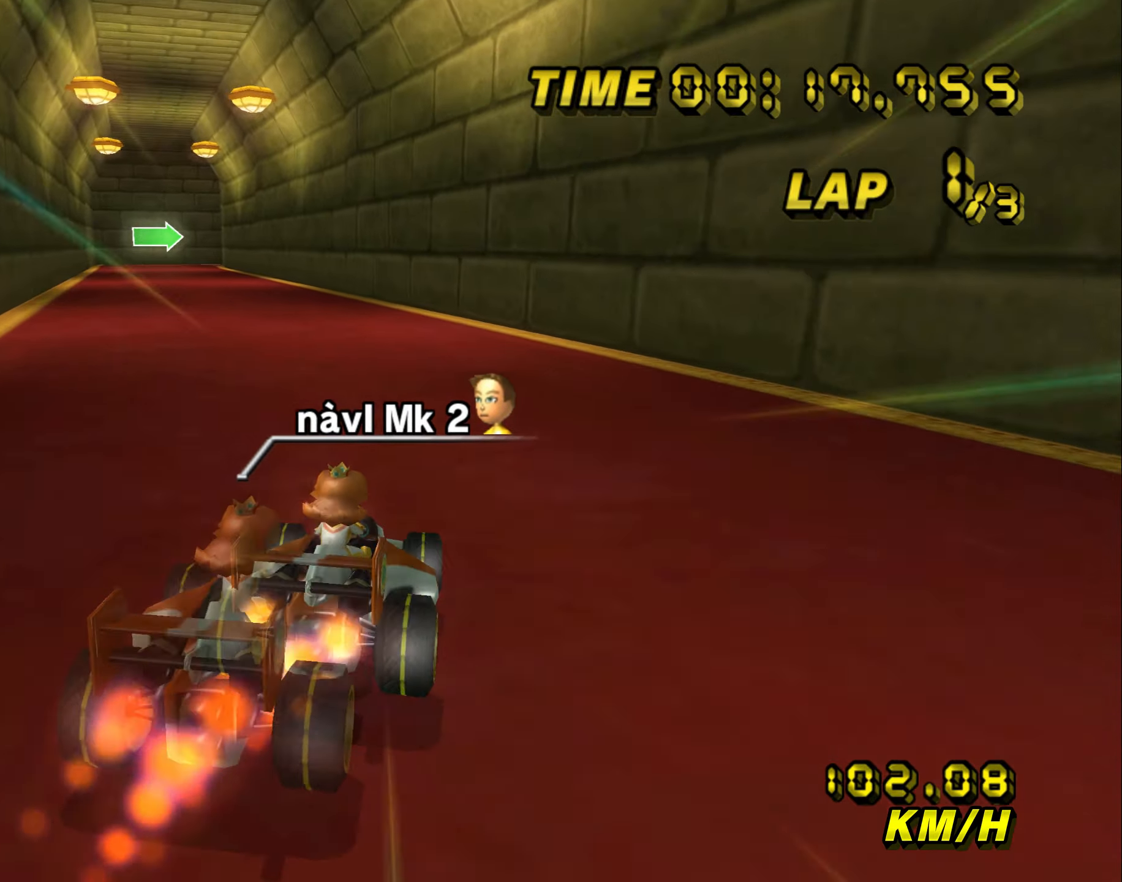
{"buttons": ["A", "B"], "left_stick": "center", "events": [[383, "B", "up"], [417, "left_stick", "center"], [450, "B", "down"]]}
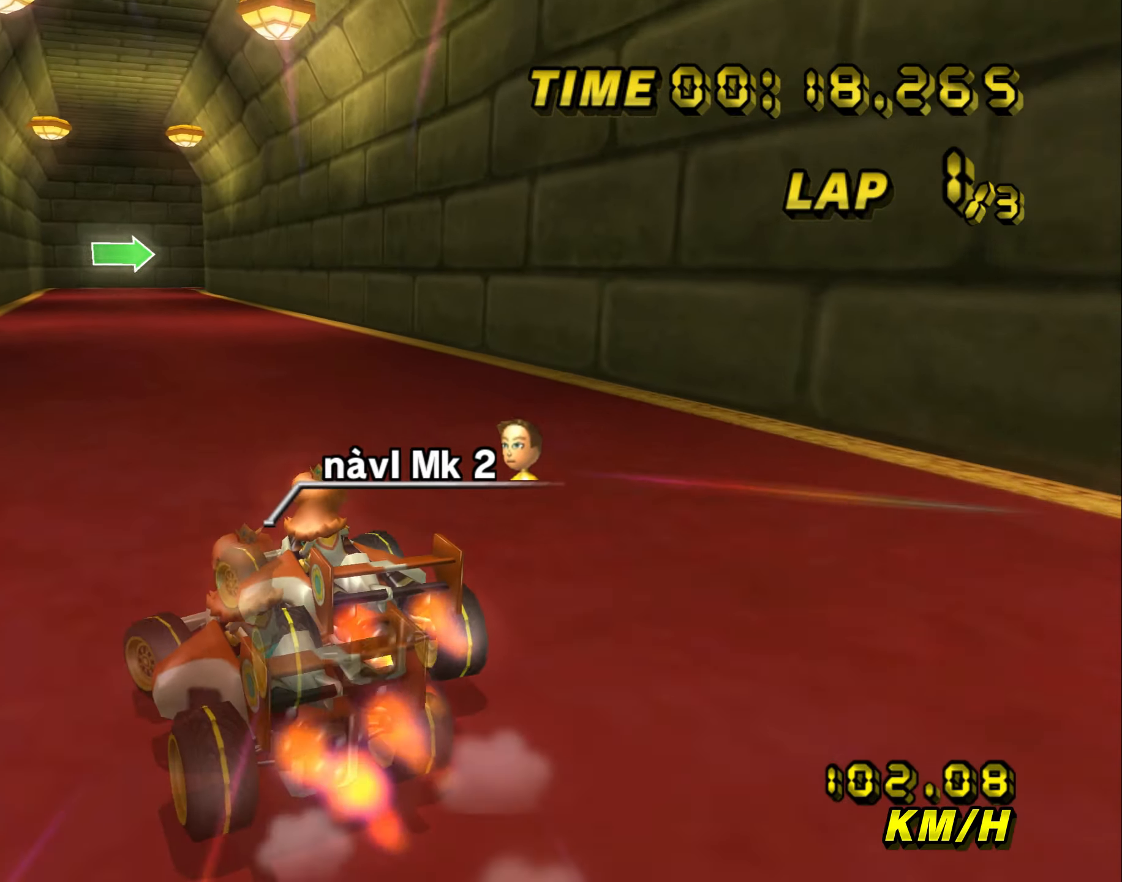
{"buttons": ["A", "B"], "left_stick": "up", "events": [[117, "left_stick", "up"]]}
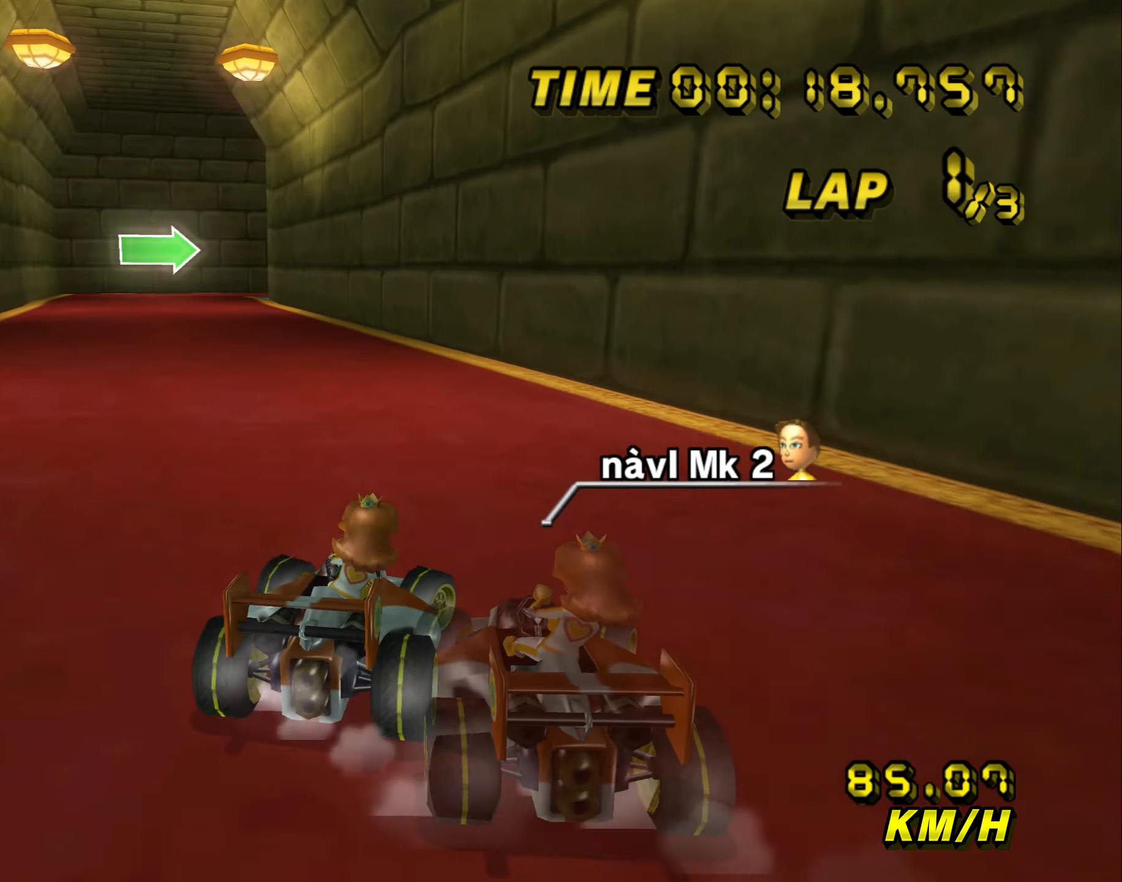
{"buttons": ["A", "B"], "left_stick": "left", "events": [[183, "left_stick", "left"]]}
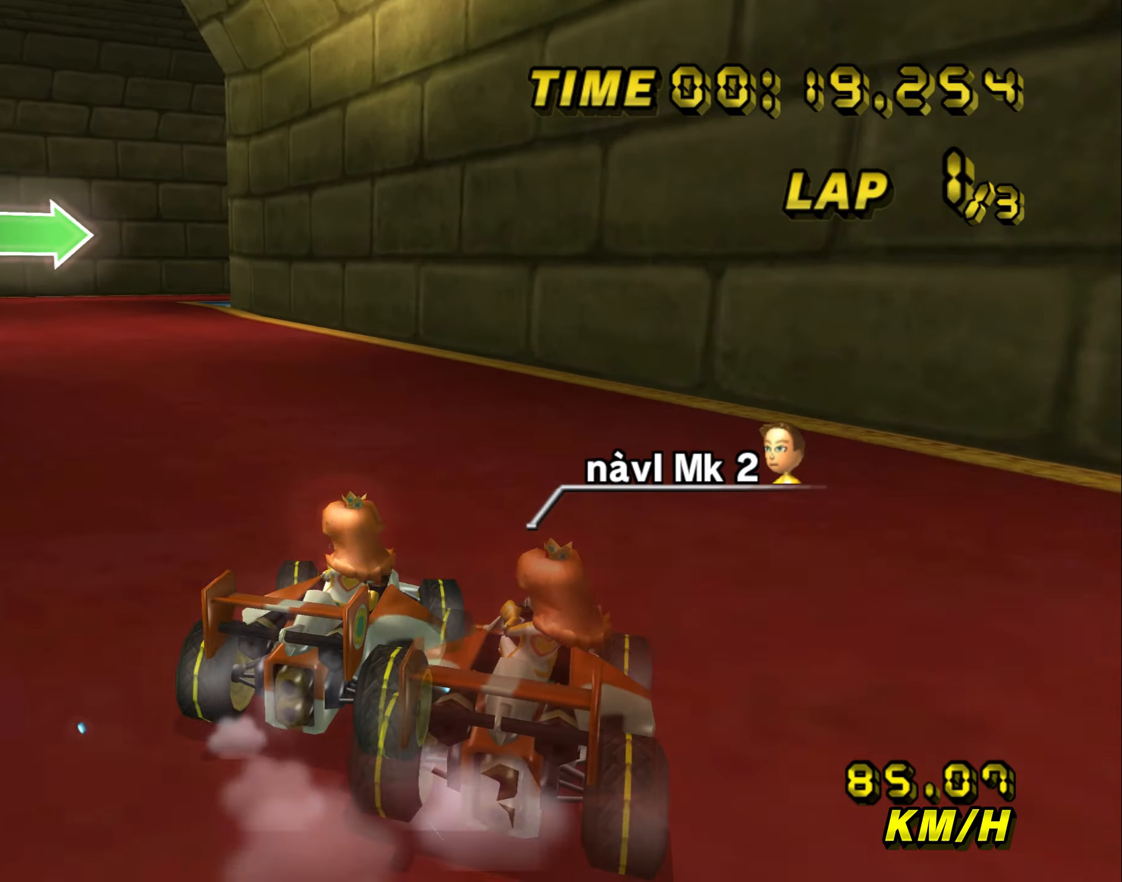
{"buttons": ["A", "B"], "left_stick": "up", "events": [[450, "left_stick", "center"], [500, "left_stick", "up"]]}
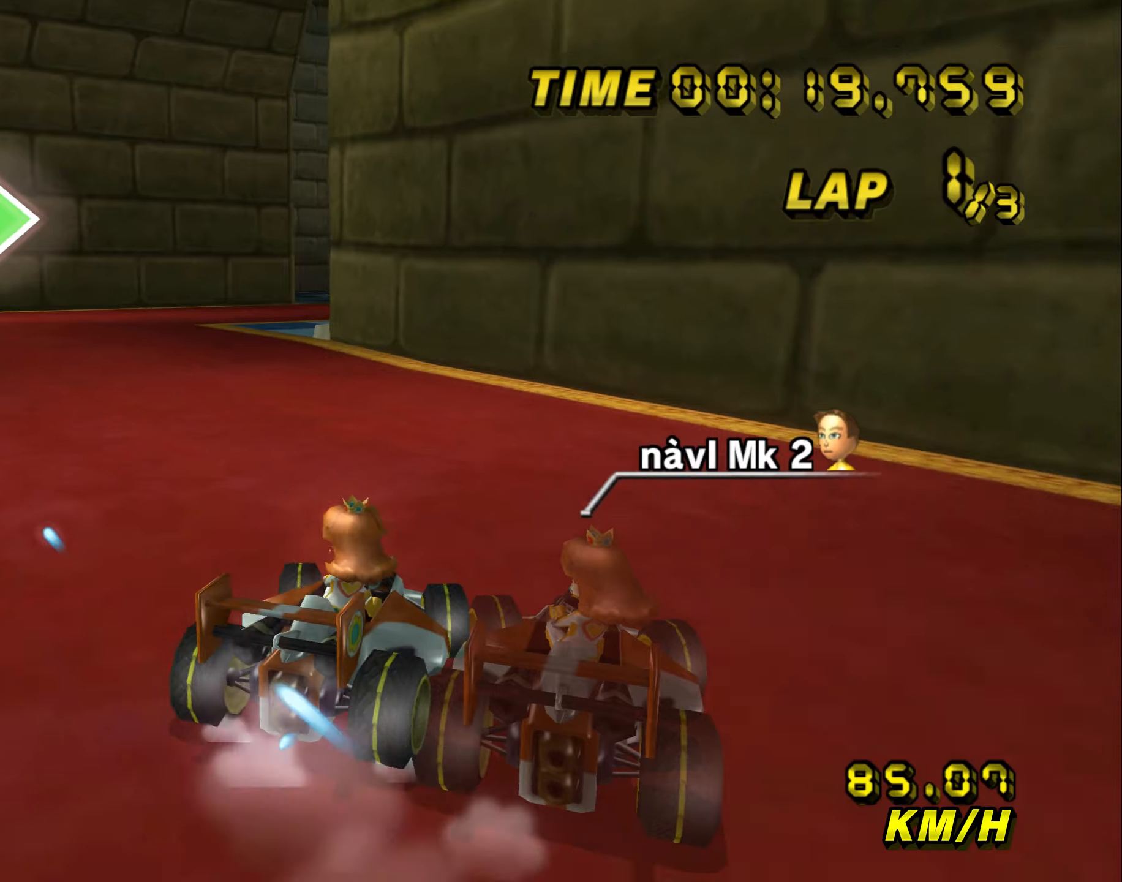
{"buttons": ["A", "B"], "left_stick": "up", "events": []}
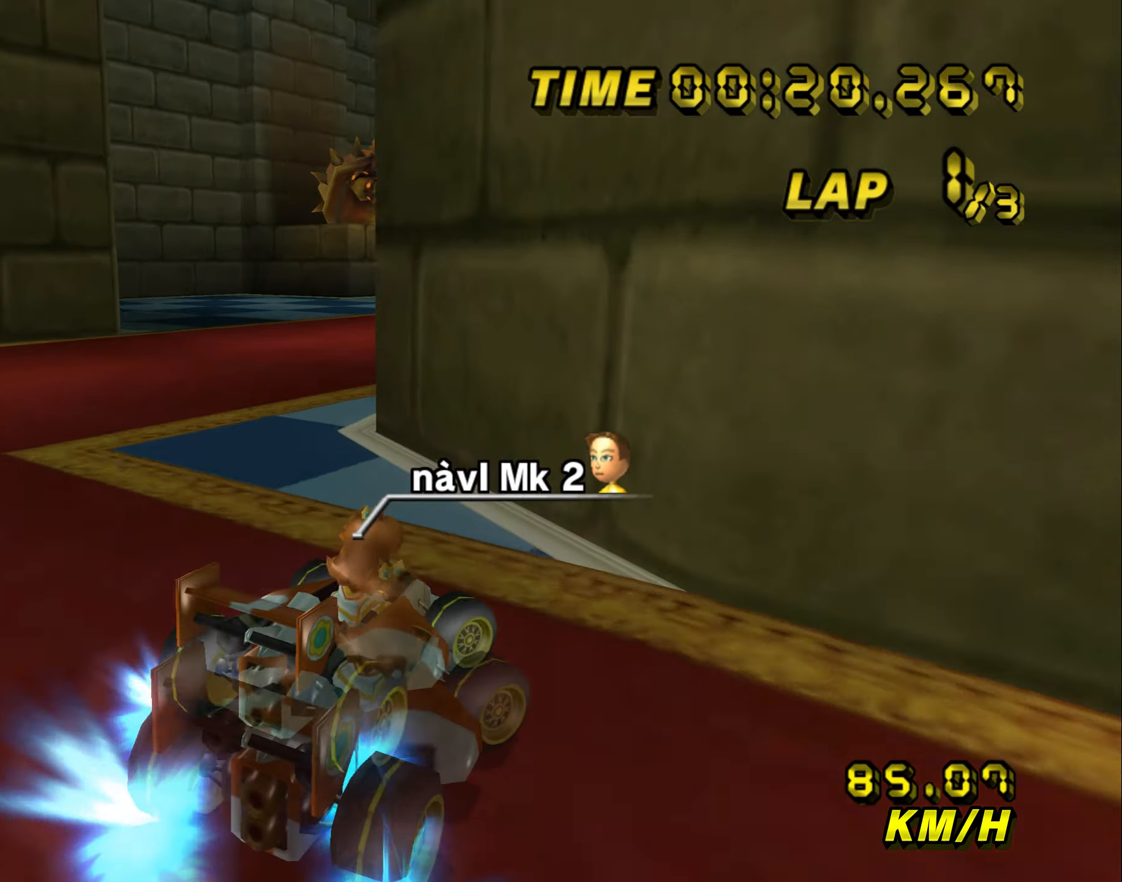
{"buttons": ["A", "B"], "left_stick": "up", "events": [[17, "left_stick", "right"], [384, "left_stick", "up"]]}
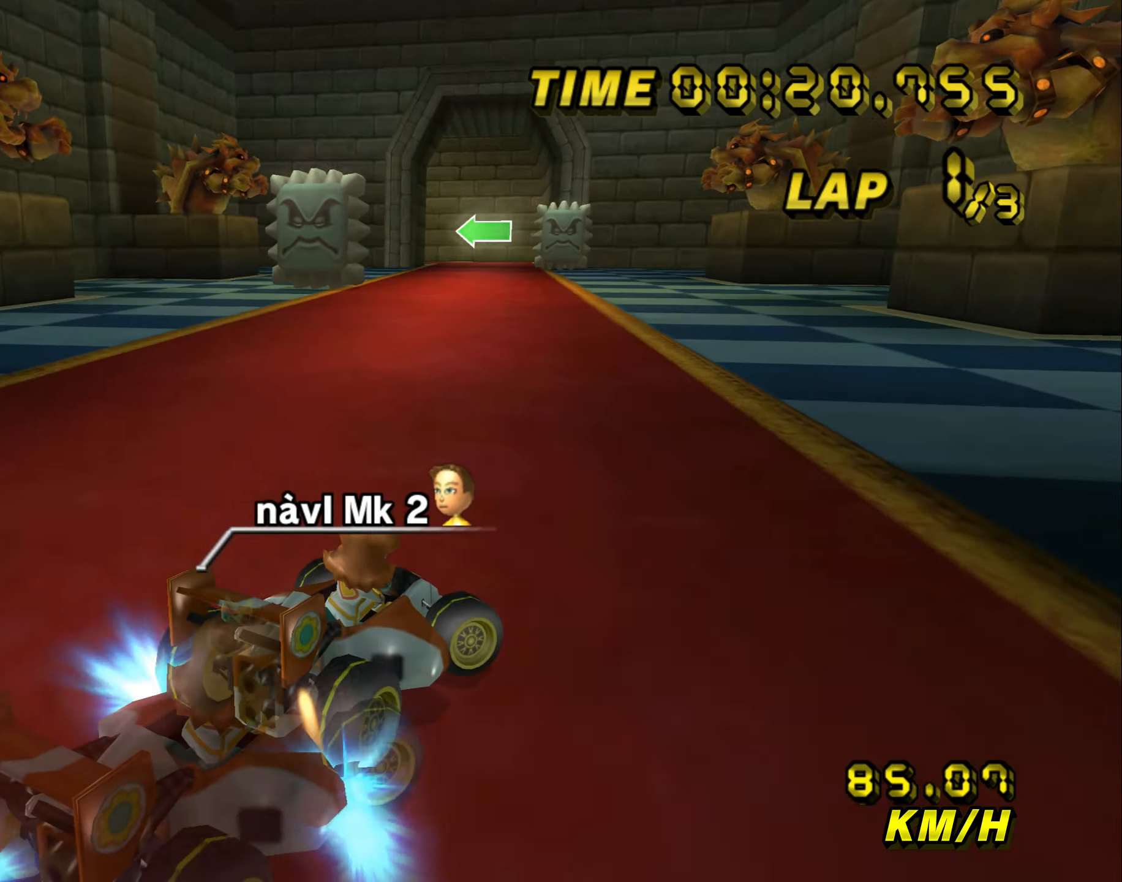
{"buttons": ["A", "B"], "left_stick": "left", "events": [[150, "B", "up"], [150, "left_stick", "left"], [350, "B", "down"]]}
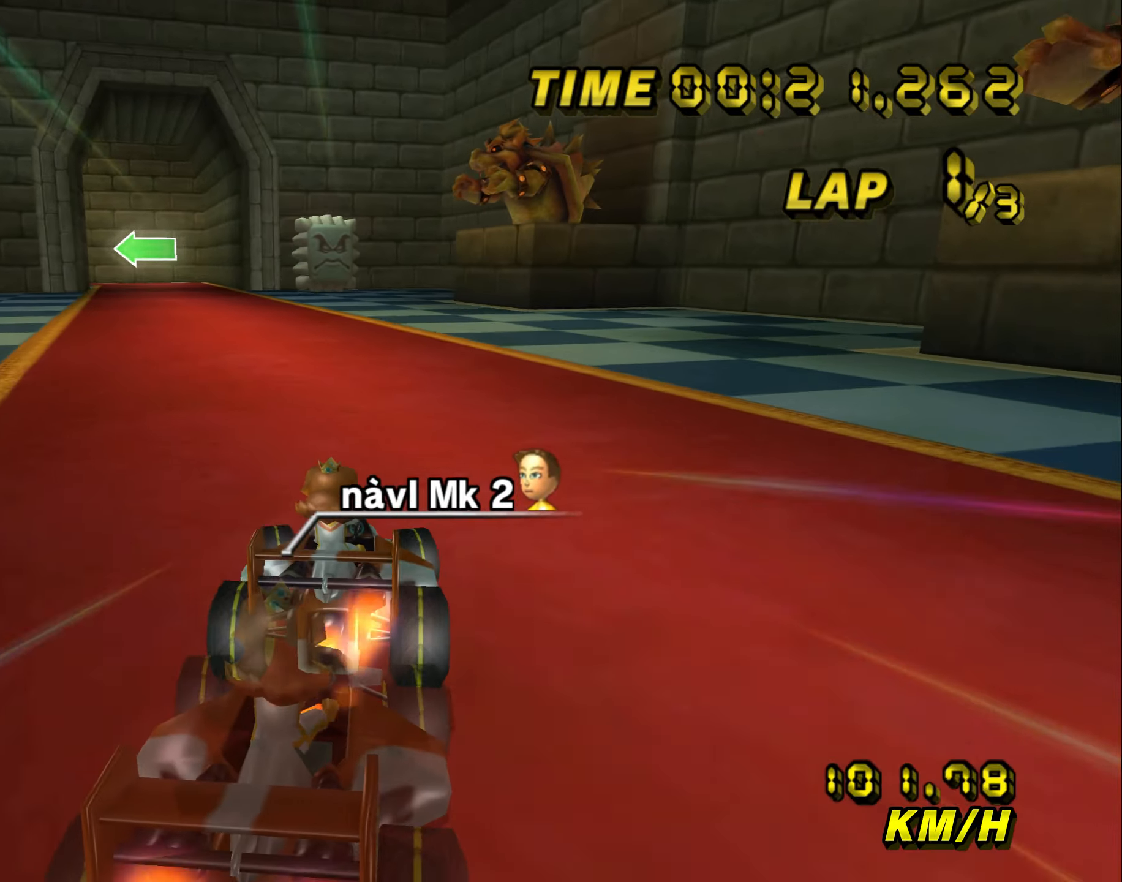
{"buttons": ["A", "B"], "left_stick": "down-left", "events": [[334, "left_stick", "down-left"]]}
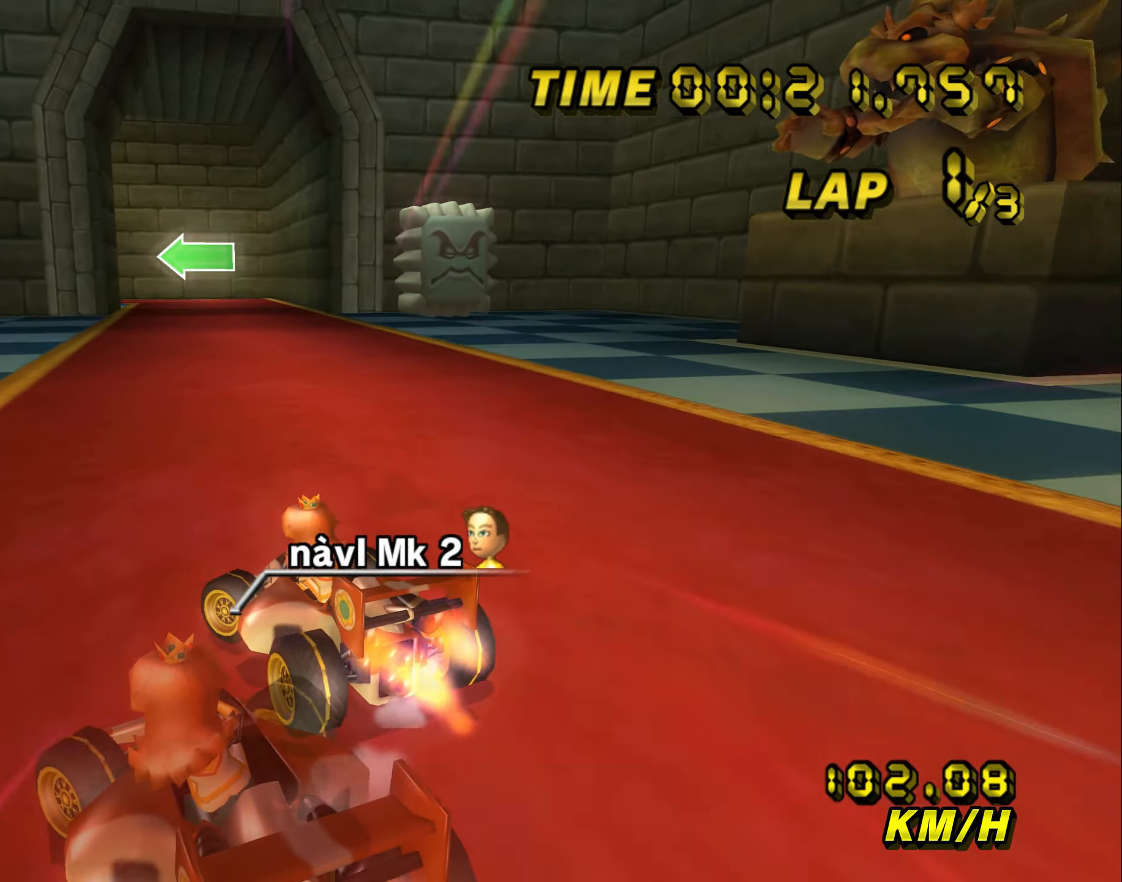
{"buttons": ["A", "B"], "left_stick": "right", "events": [[167, "left_stick", "right"]]}
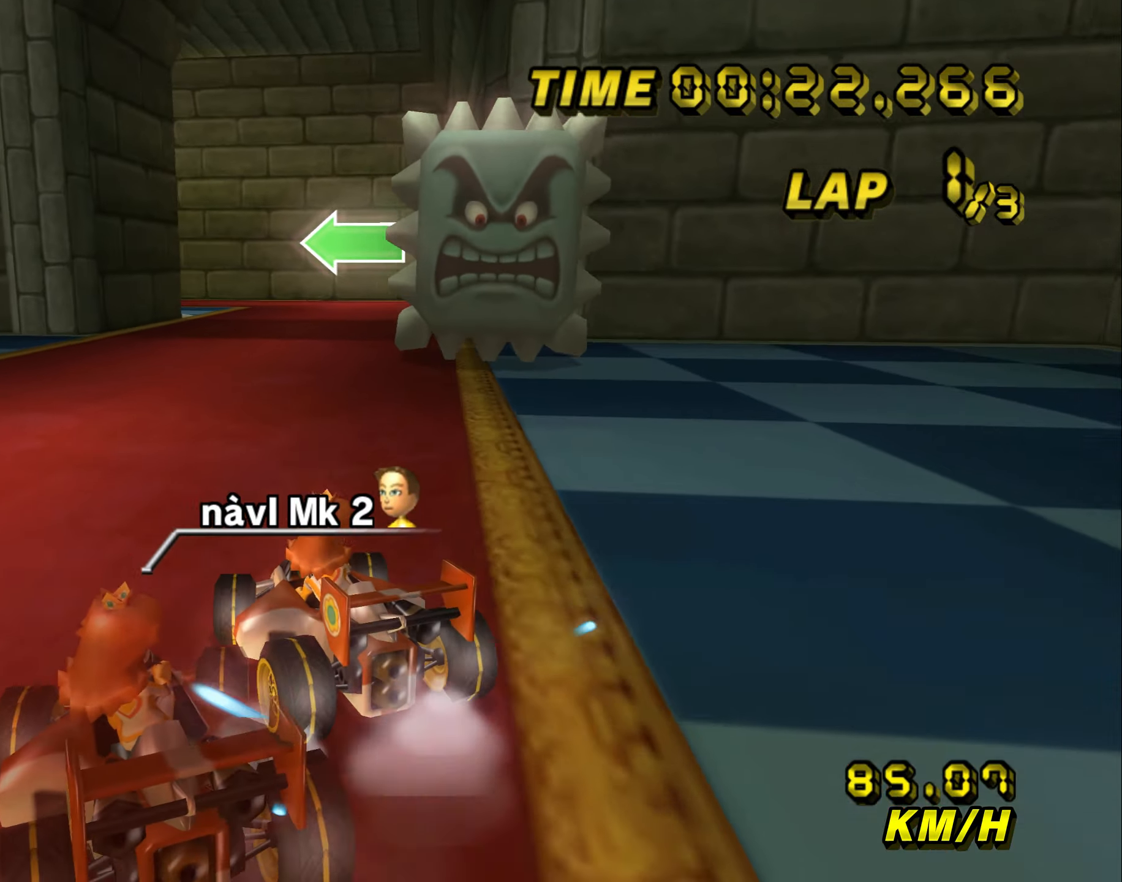
{"buttons": ["A", "B"], "left_stick": "down-left", "events": [[84, "left_stick", "down-left"]]}
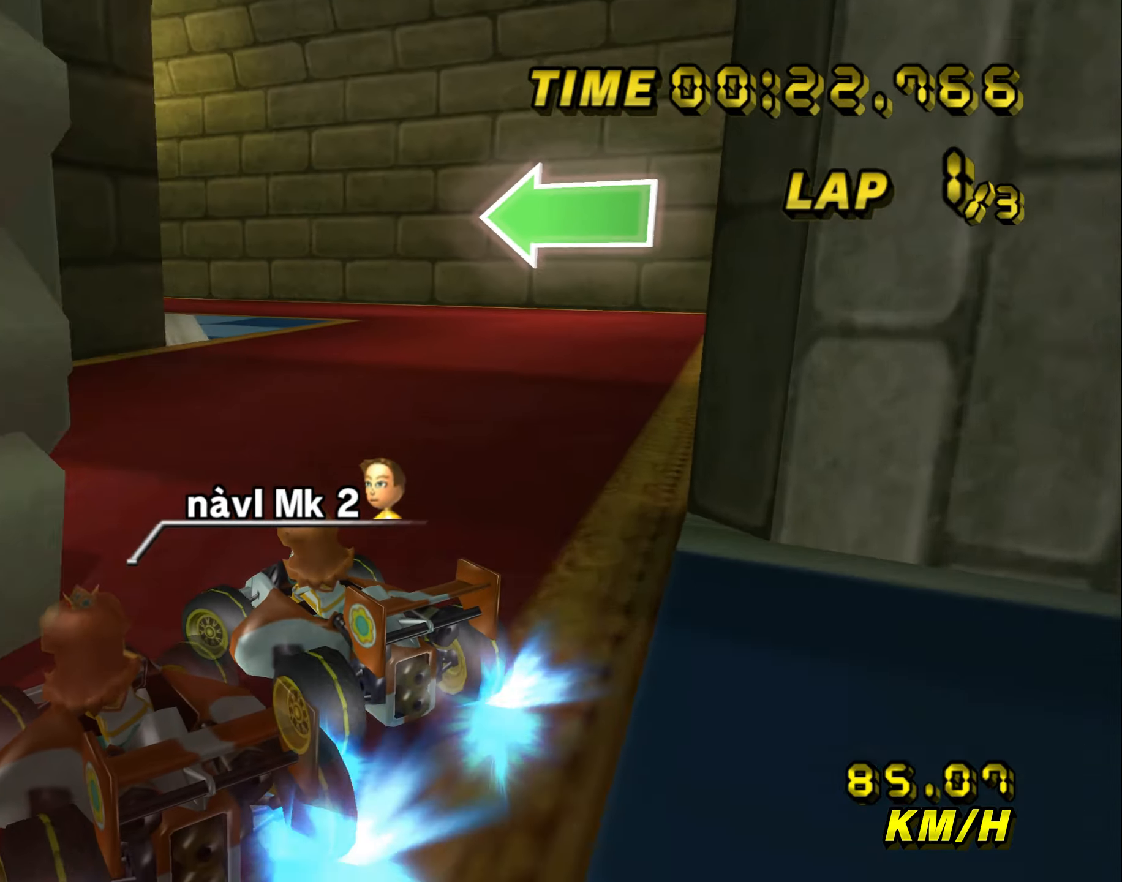
{"buttons": ["A", "B"], "left_stick": "center", "events": [[417, "left_stick", "center"]]}
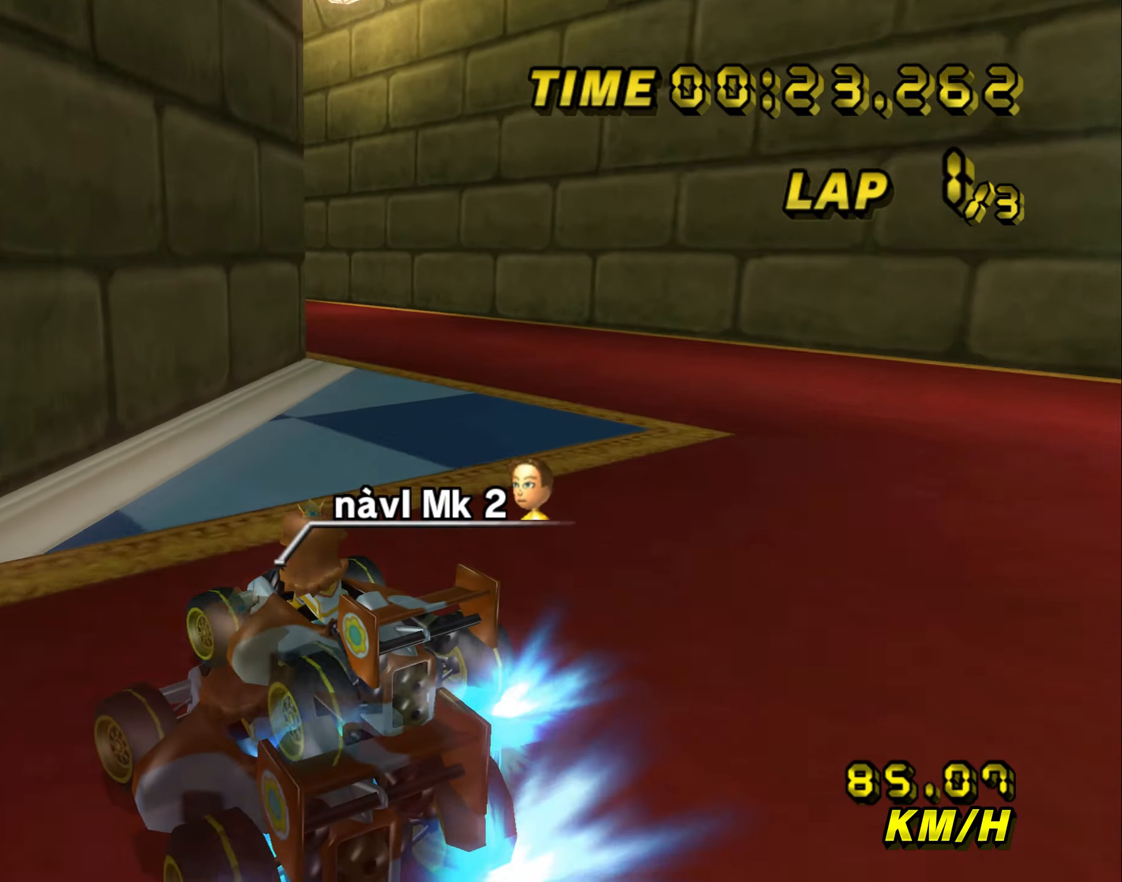
{"buttons": ["A", "B"], "left_stick": "center", "events": [[17, "left_stick", "left"], [500, "left_stick", "center"]]}
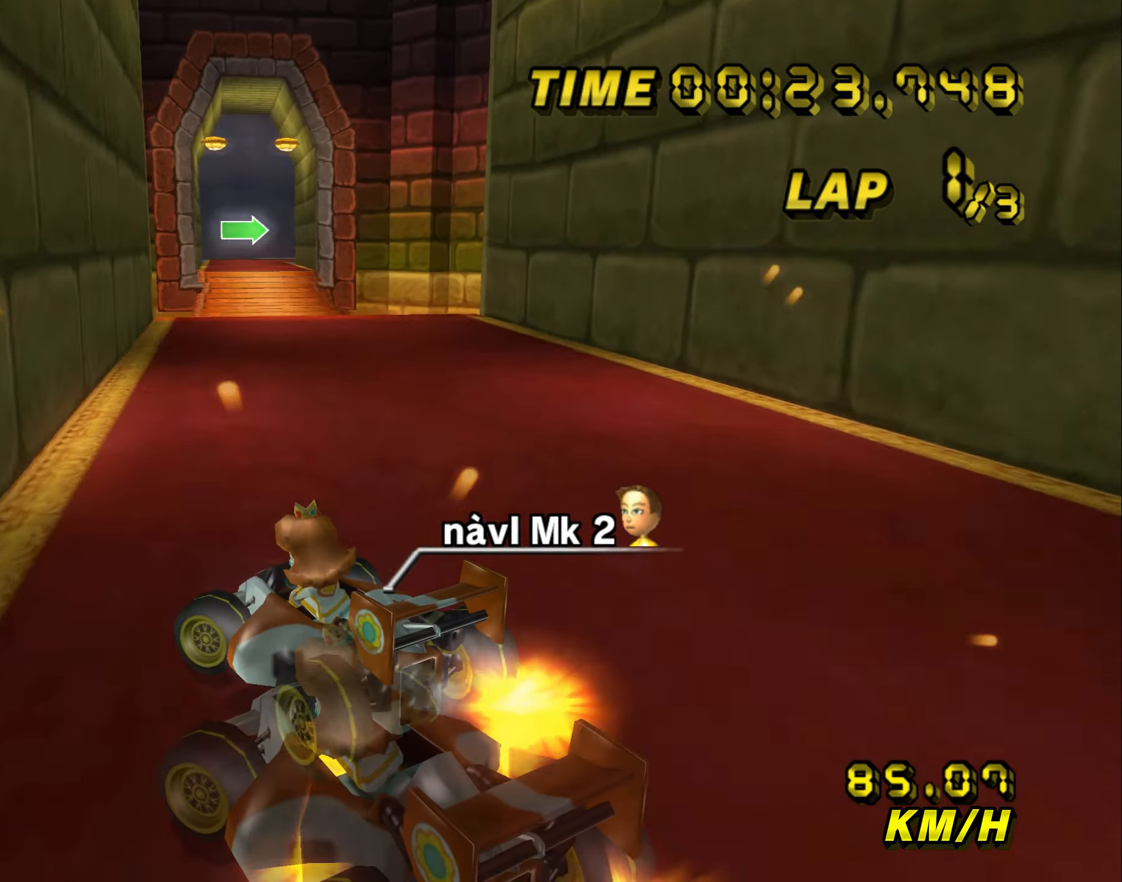
{"buttons": ["A", "B"], "left_stick": "right", "events": [[34, "left_stick", "left"], [50, "left_stick", "up"], [267, "B", "up"], [300, "left_stick", "right"], [334, "B", "down"]]}
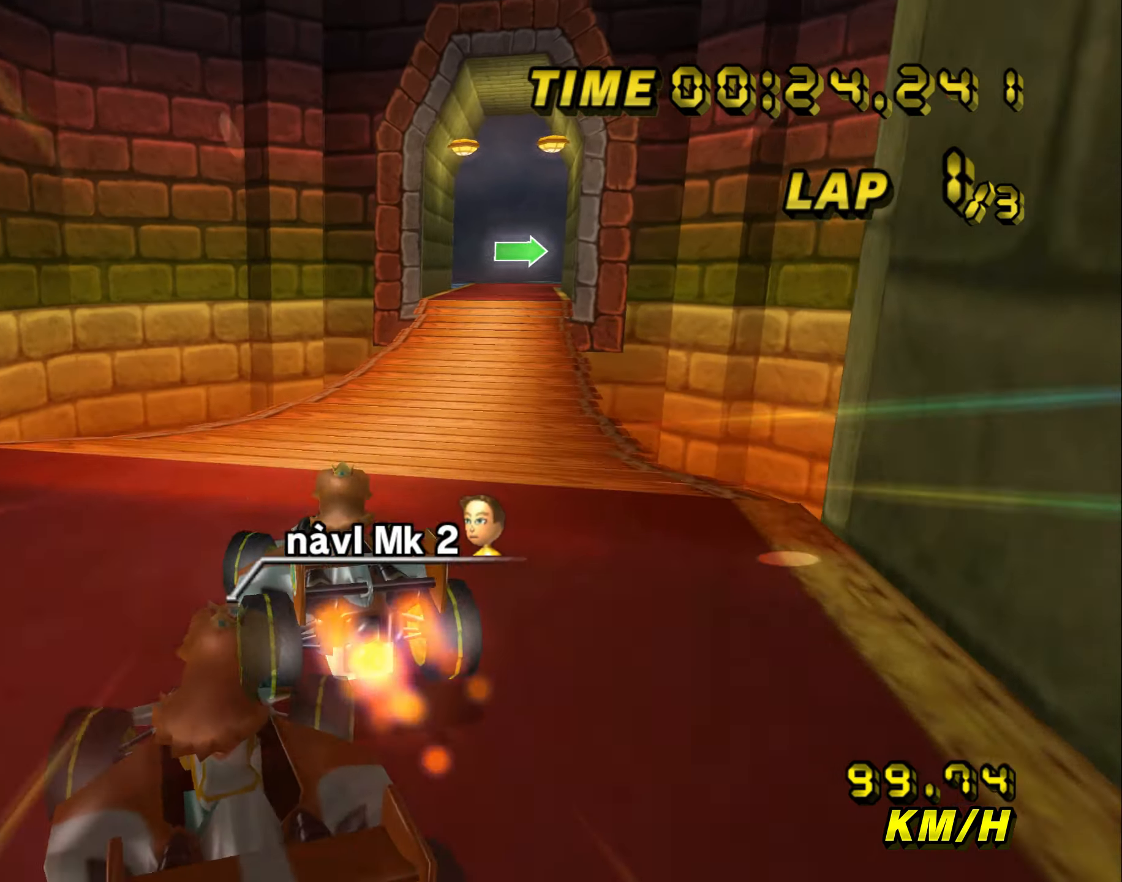
{"buttons": ["A", "B"], "left_stick": "up-right", "events": [[350, "left_stick", "up-right"]]}
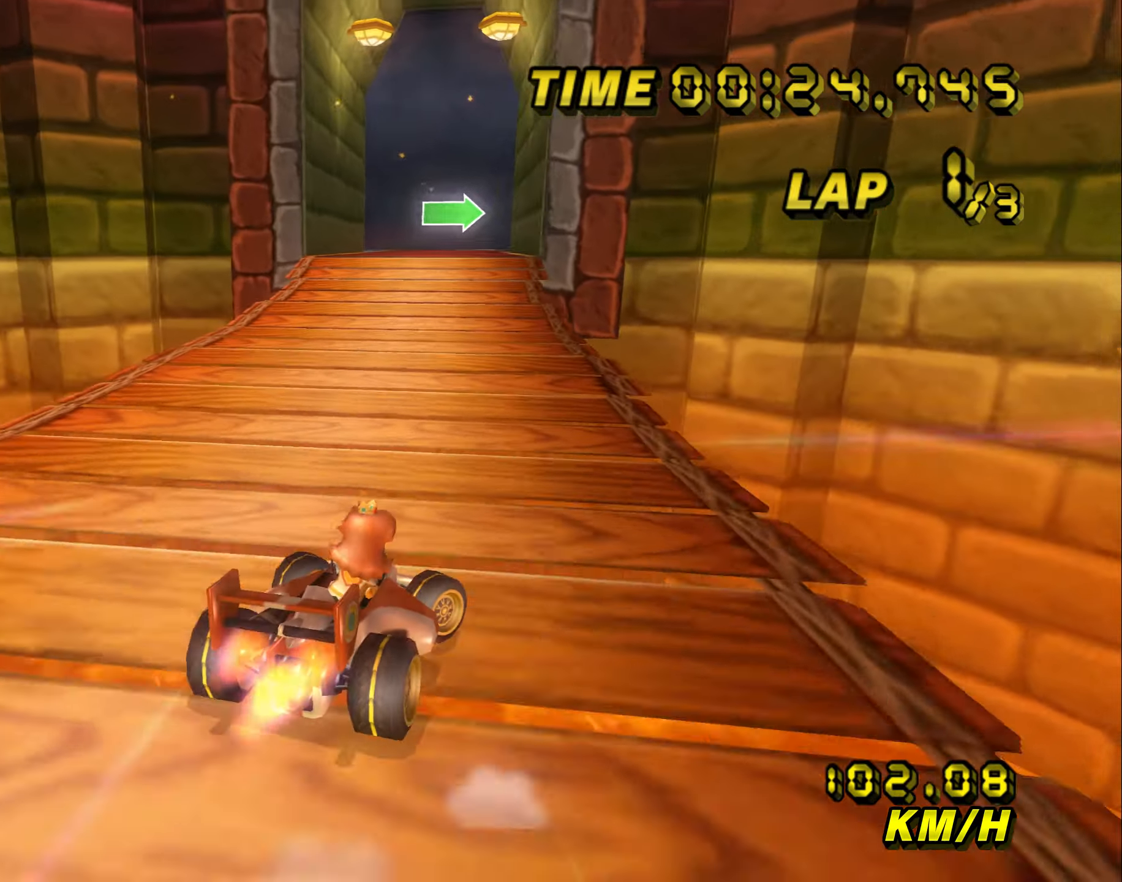
{"buttons": ["A", "B"], "left_stick": "up", "events": [[133, "left_stick", "up"]]}
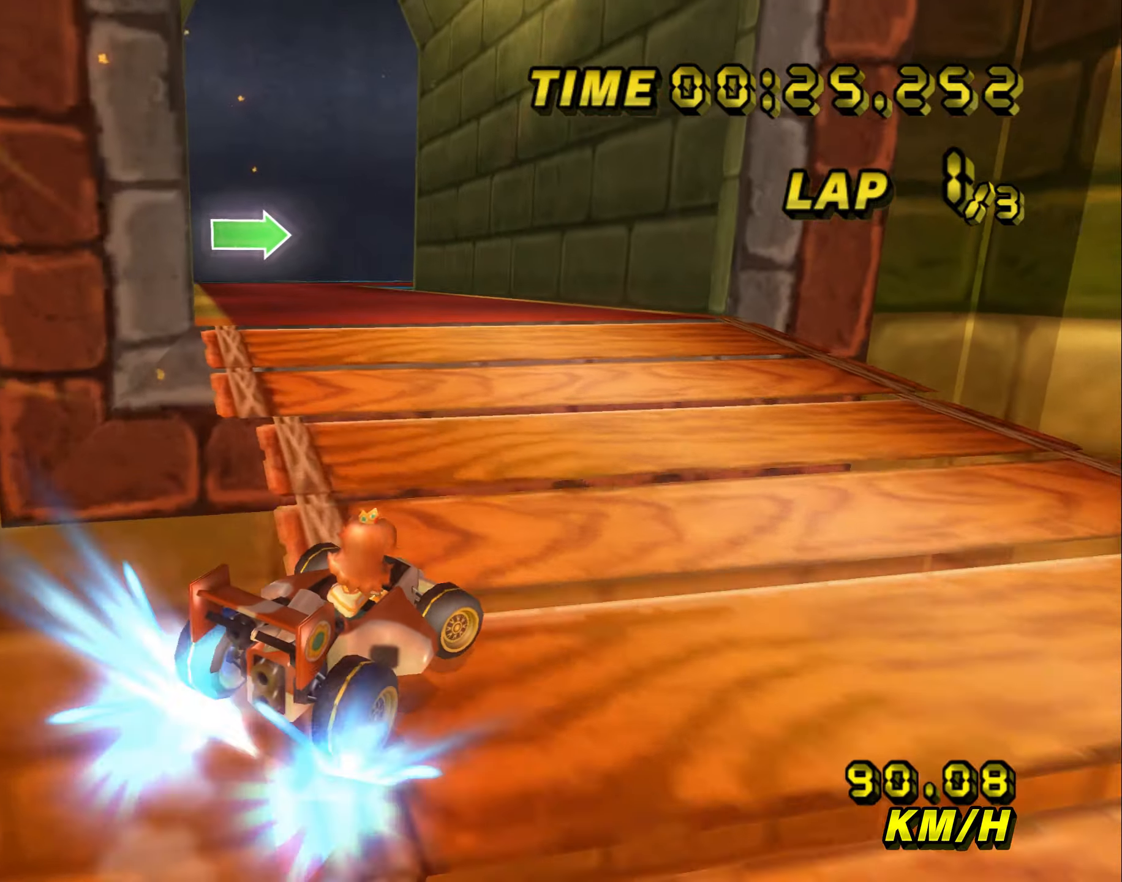
{"buttons": ["A", "B"], "left_stick": "down-left", "events": [[166, "left_stick", "left"], [266, "left_stick", "down-left"]]}
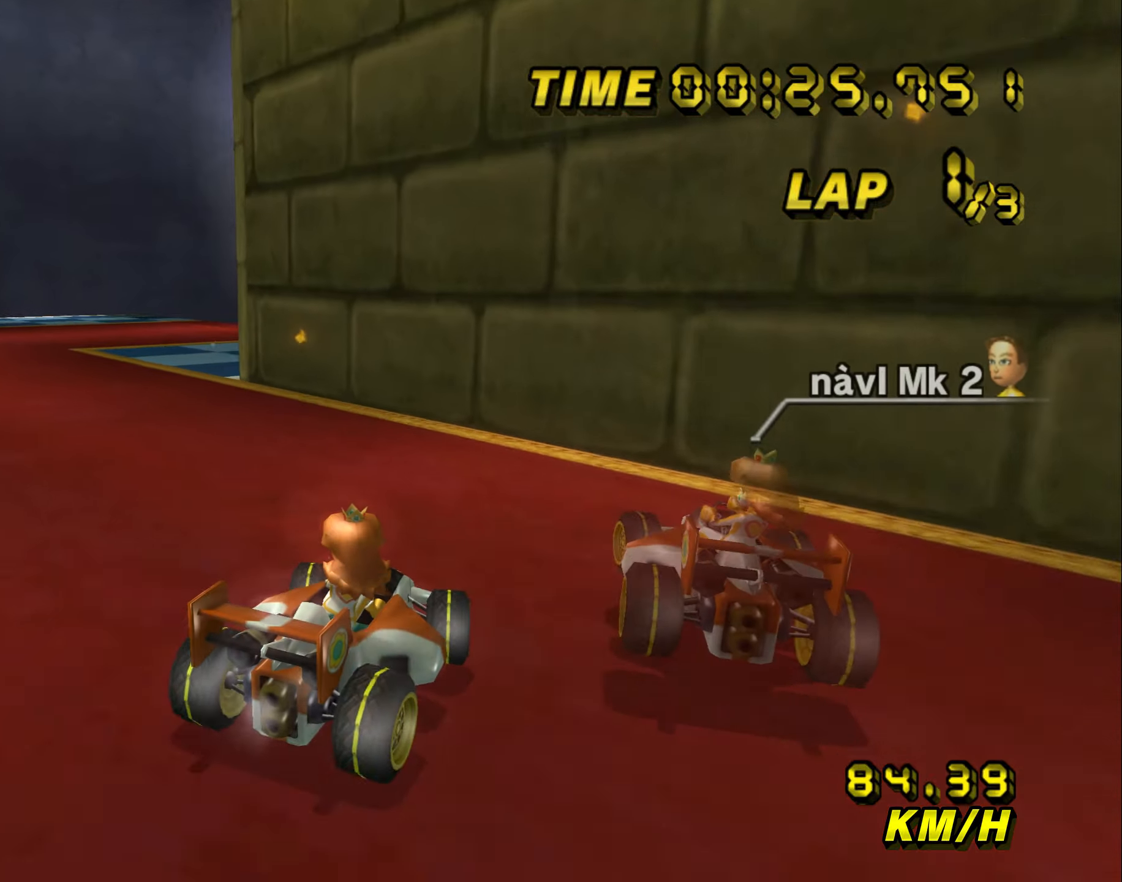
{"buttons": ["A", "B"], "left_stick": "right", "events": [[266, "left_stick", "right"]]}
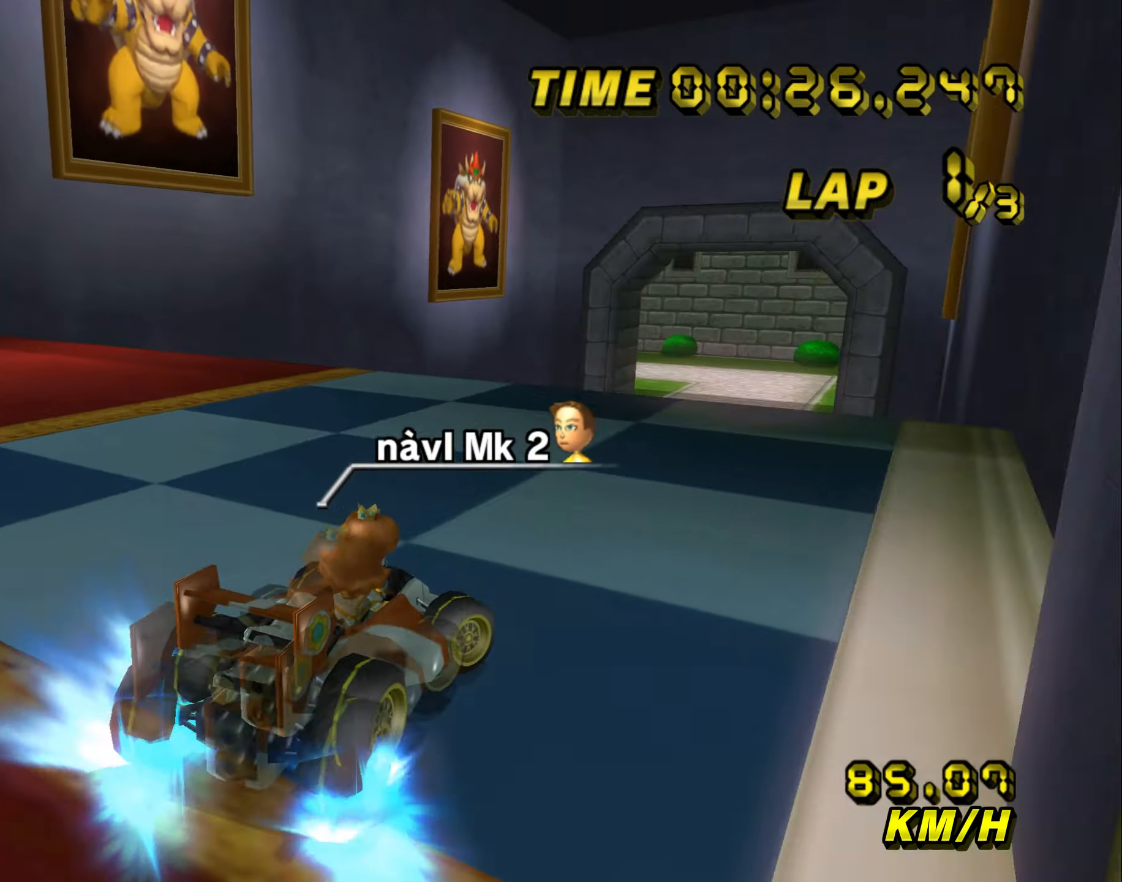
{"buttons": ["A", "B"], "left_stick": "left", "events": [[83, "left_stick", "up"], [500, "left_stick", "left"]]}
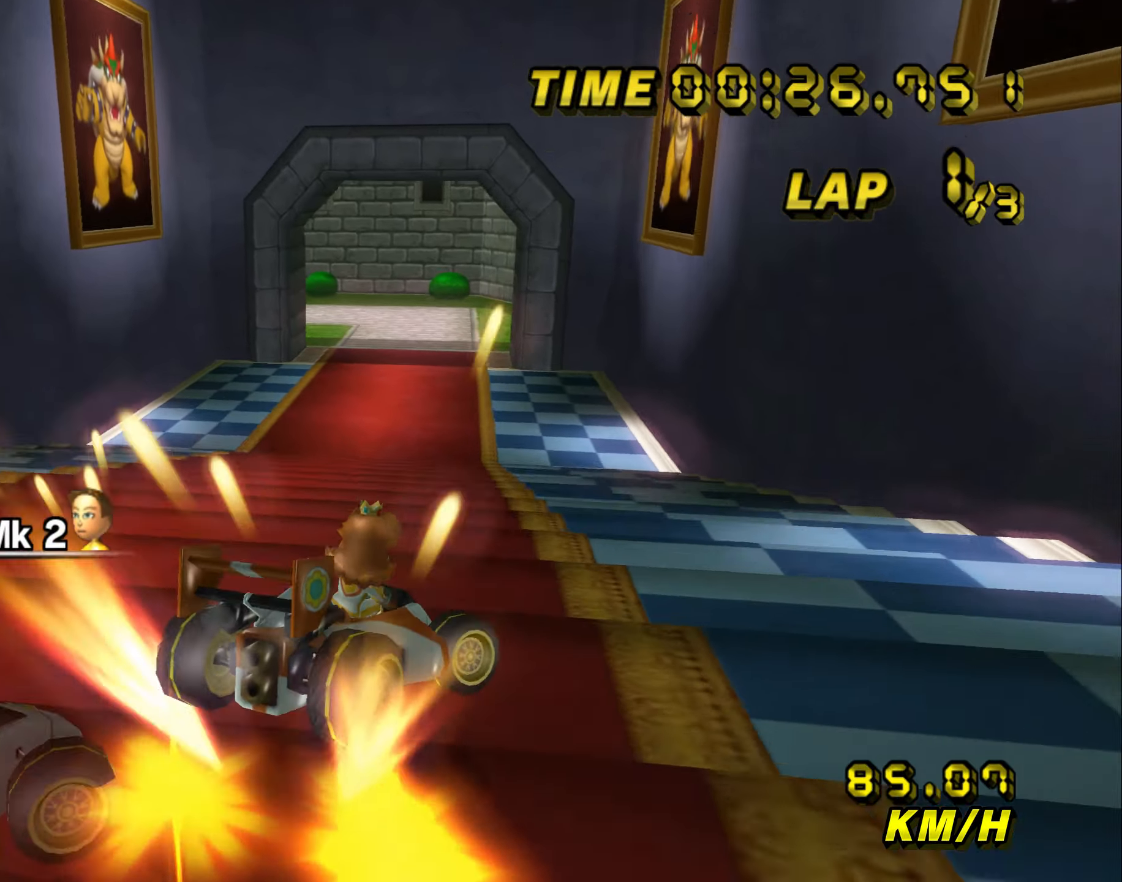
{"buttons": ["A", "B"], "left_stick": "left", "events": [[266, "B", "up"], [350, "B", "down"]]}